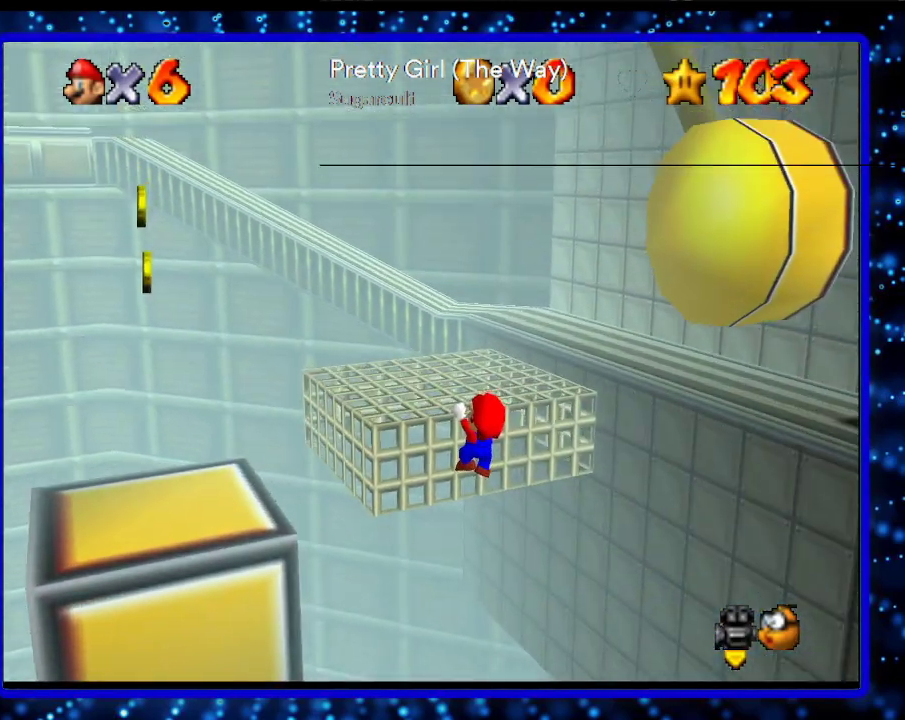
Gameplay with a controller (Nintendo layout); each line is a JSON object with the inputs held at the frame after it. "events" lists button and stick changes between this image and that frame as [ms after this image, input, new state], when the widget could be followed in between. Not read: L3 R3.
{"buttons": [], "left_stick": "up", "events": [[33, "A", "down"], [133, "A", "up"]]}
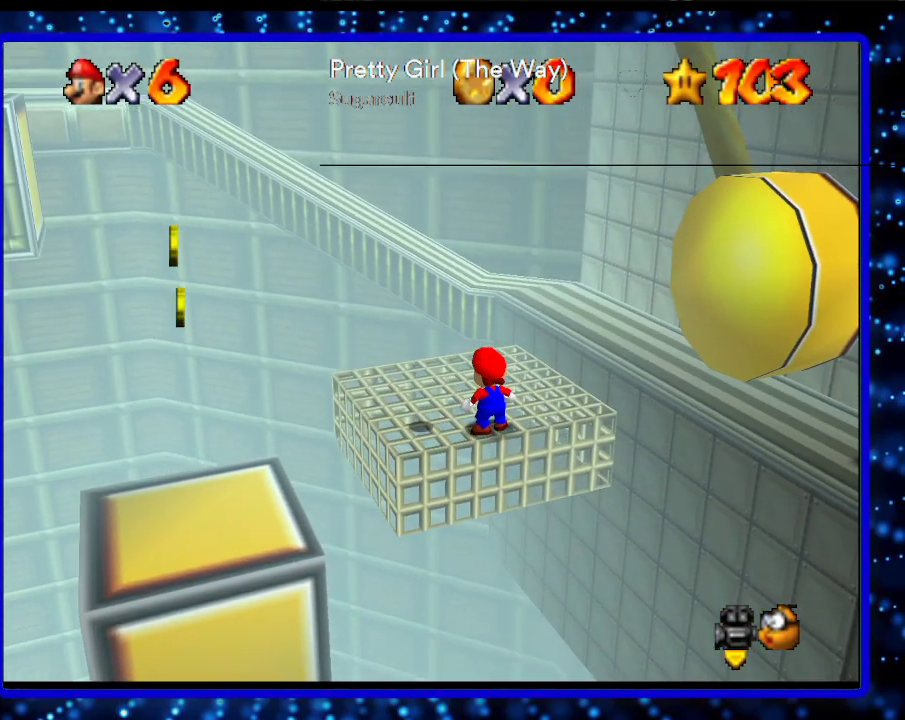
{"buttons": [], "left_stick": "up", "events": [[183, "A", "down"], [233, "B", "down"], [333, "A", "up"], [333, "B", "up"]]}
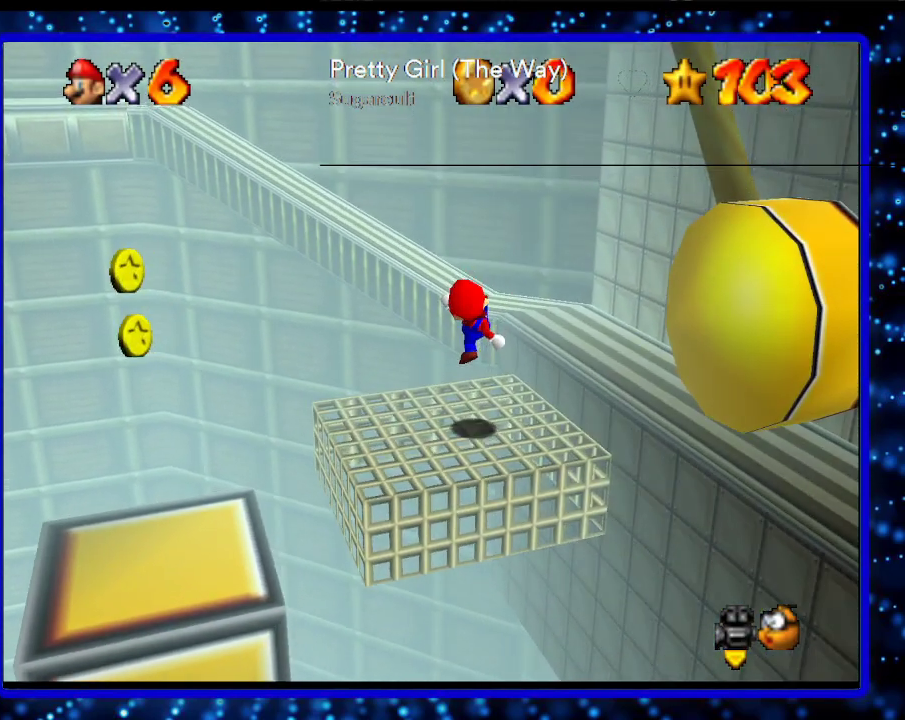
{"buttons": ["A"], "left_stick": "up", "events": [[333, "A", "down"]]}
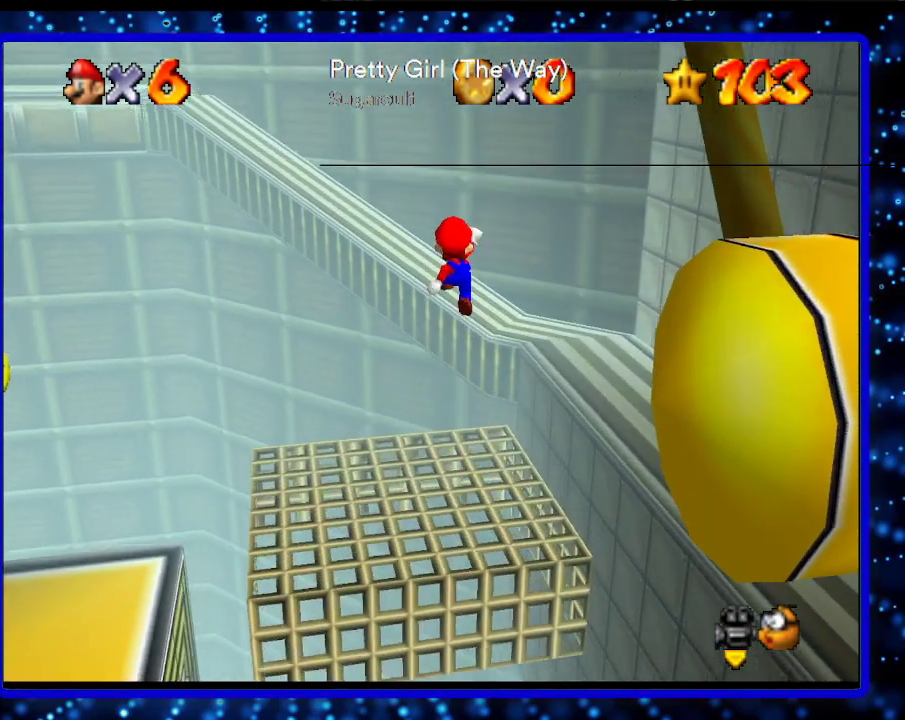
{"buttons": [], "left_stick": "up", "events": [[83, "A", "up"]]}
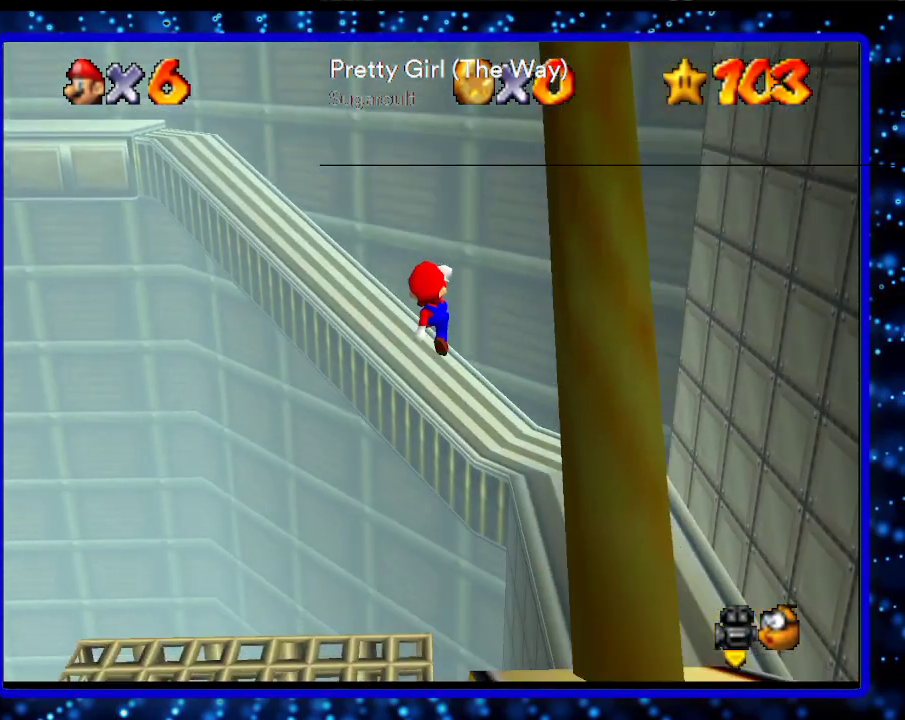
{"buttons": ["A"], "left_stick": "up-left", "events": [[133, "left_stick", "up-left"], [433, "A", "down"]]}
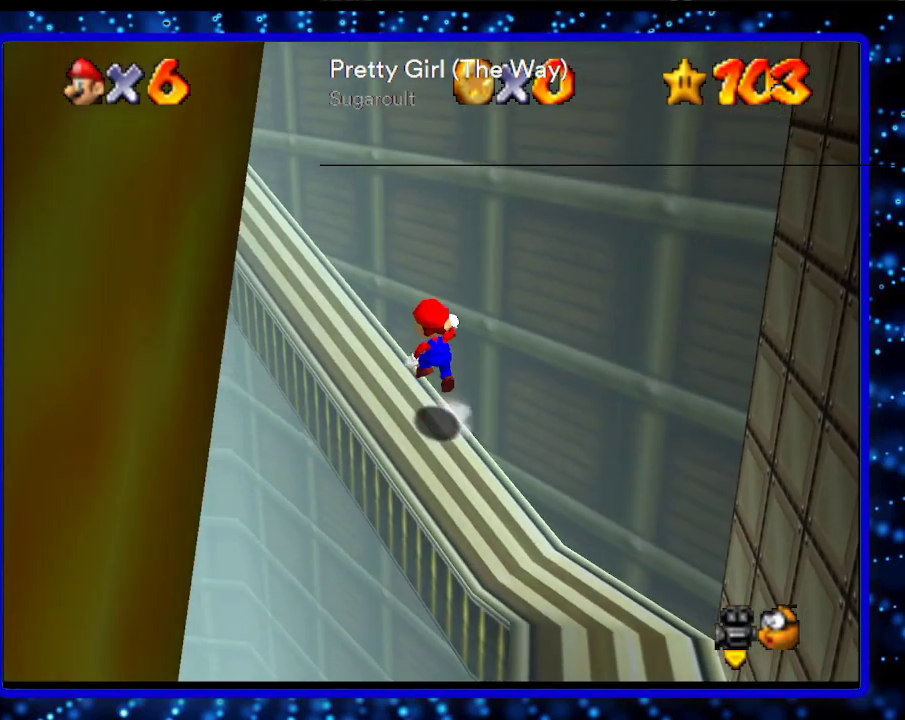
{"buttons": ["B"], "left_stick": "up-left", "events": [[283, "A", "up"], [483, "B", "down"]]}
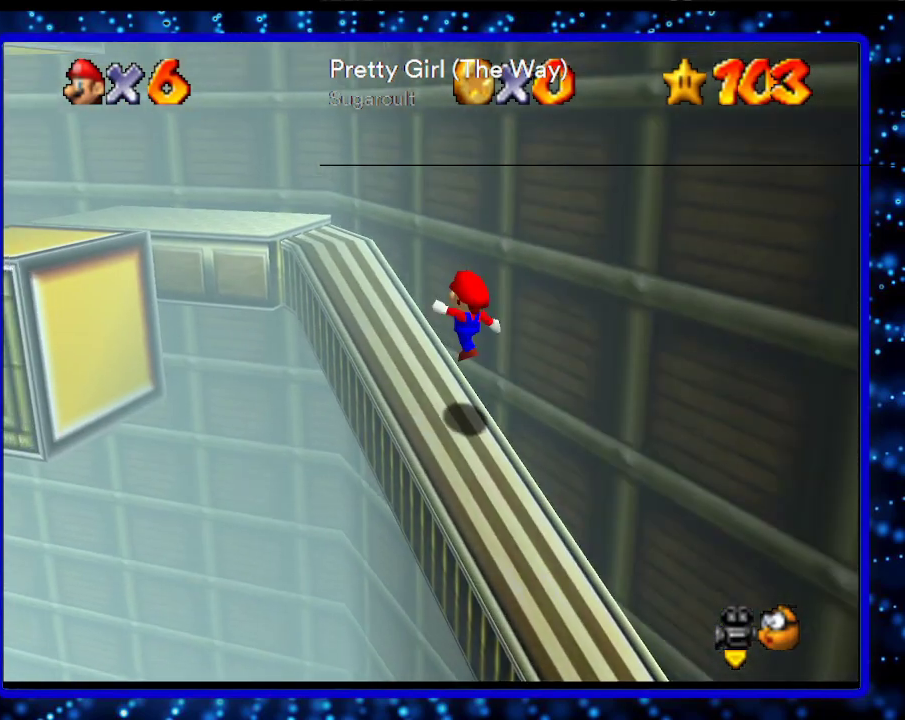
{"buttons": [], "left_stick": "up-left", "events": [[83, "B", "up"], [233, "B", "down"], [283, "A", "down"], [383, "B", "up"], [433, "A", "up"]]}
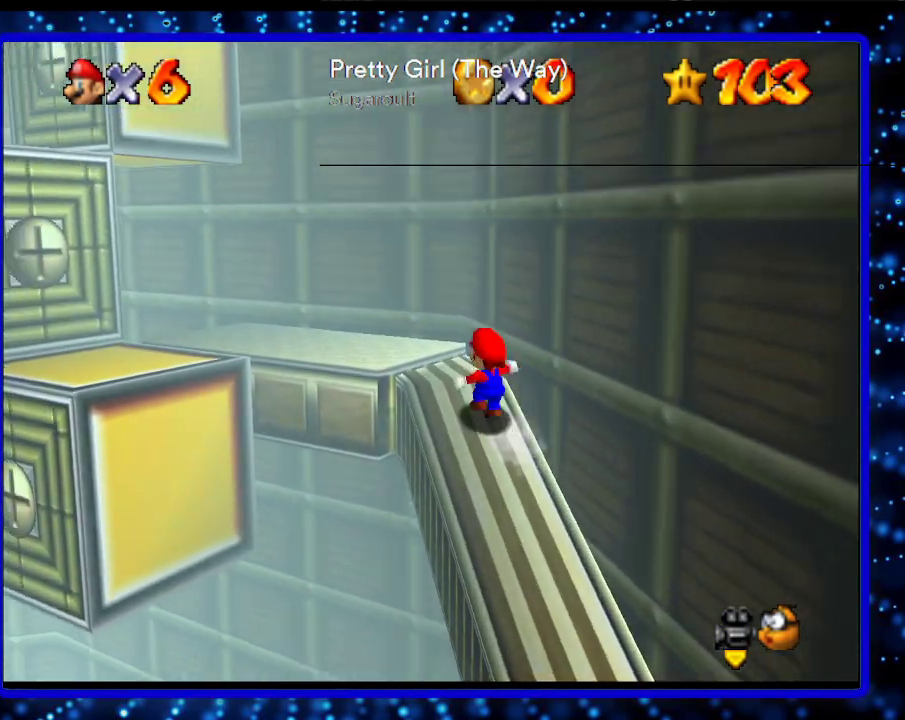
{"buttons": ["L1"], "left_stick": "center", "events": [[183, "left_stick", "center"], [483, "L1", "down"]]}
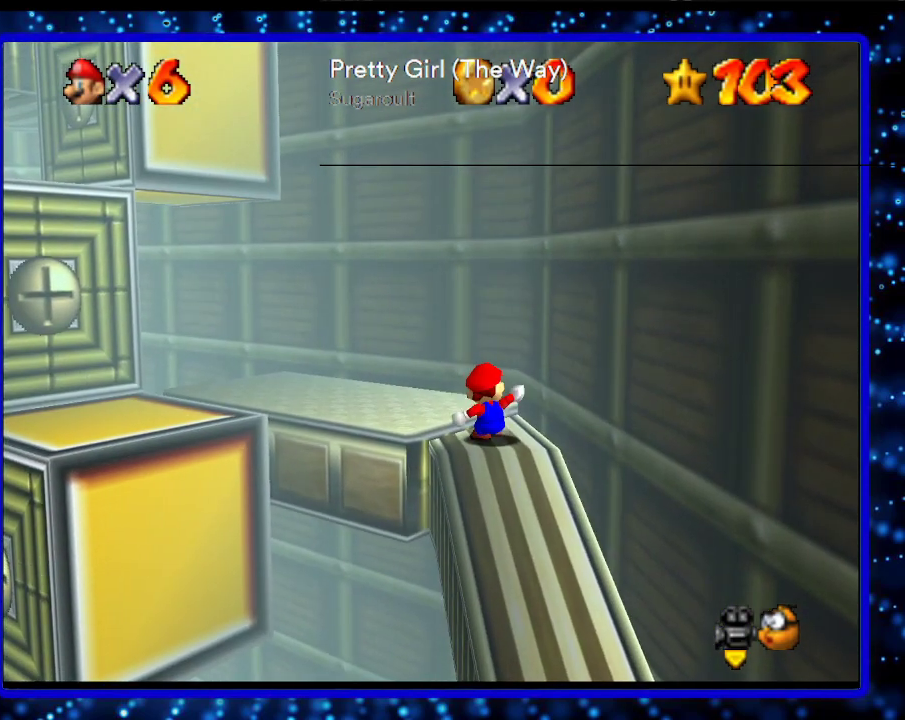
{"buttons": [], "left_stick": "center", "events": [[233, "L1", "up"]]}
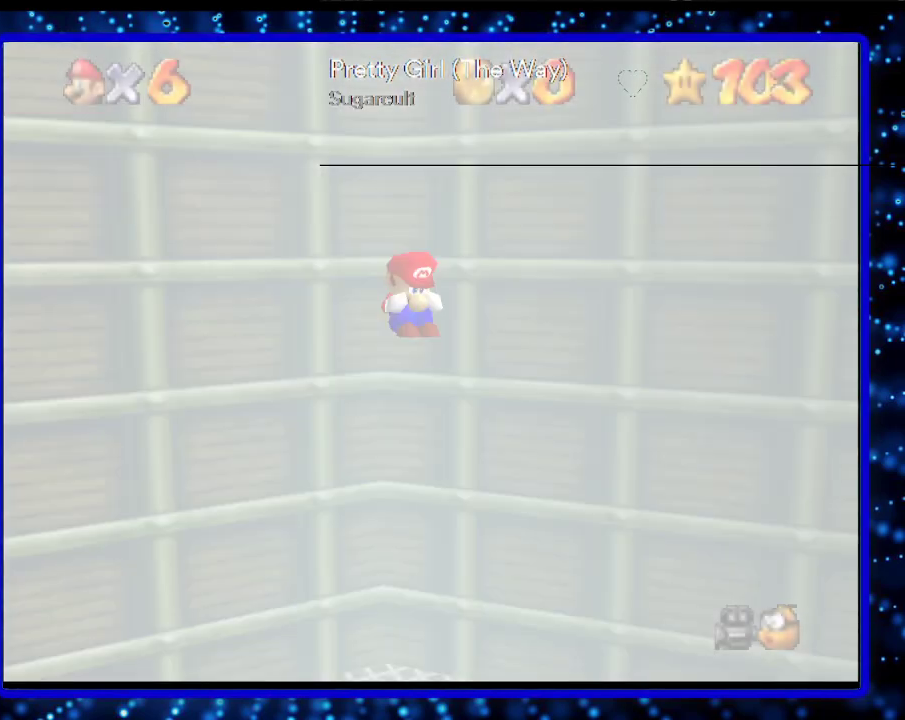
{"buttons": [], "left_stick": "left", "events": [[83, "C_RIGHT", "down"], [183, "C_RIGHT", "up"], [283, "left_stick", "left"], [333, "C_DOWN", "down"], [483, "C_DOWN", "up"]]}
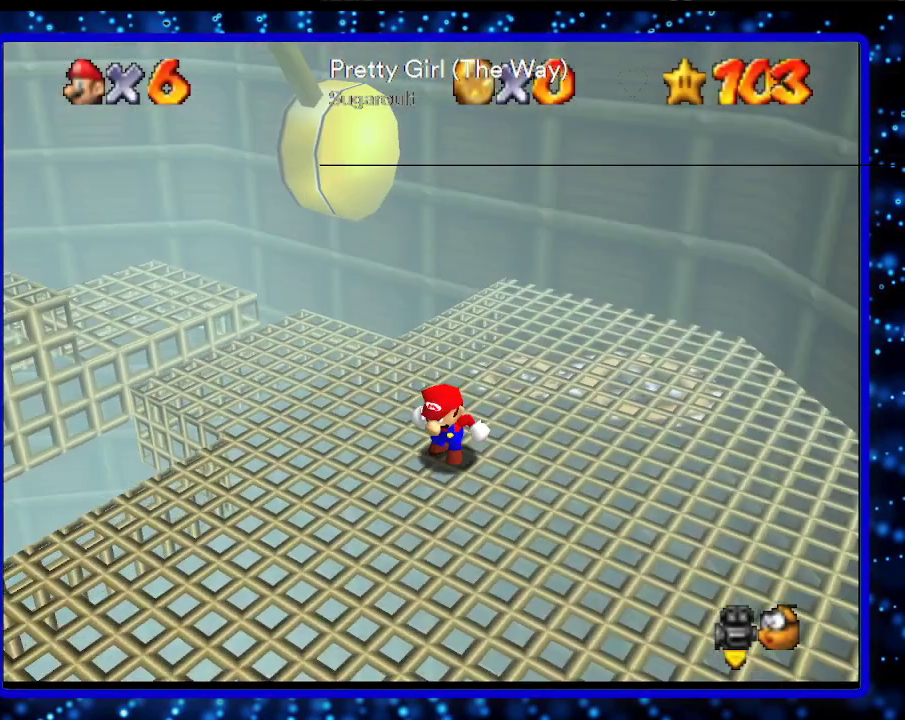
{"buttons": [], "left_stick": "left", "events": []}
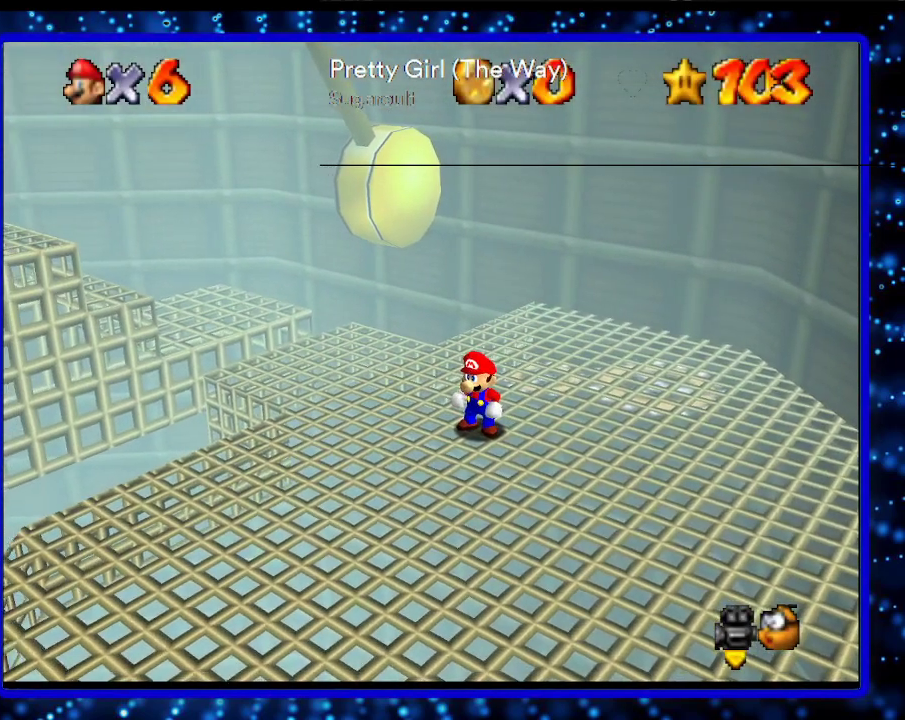
{"buttons": ["A", "B"], "left_stick": "left", "events": [[483, "A", "down"], [483, "B", "down"]]}
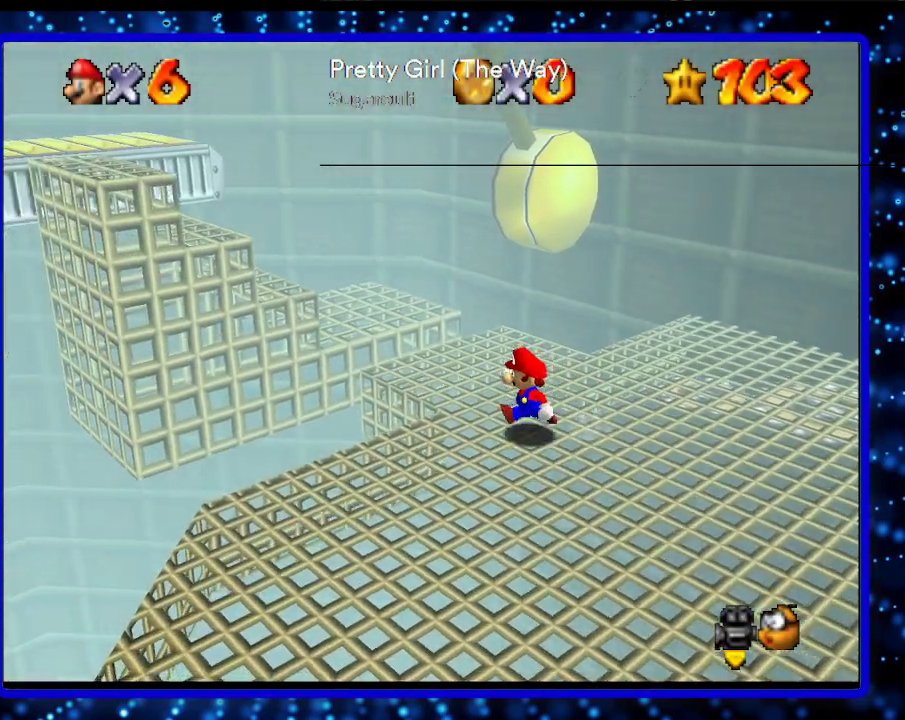
{"buttons": ["A"], "left_stick": "up-left", "events": [[83, "B", "up"], [133, "A", "up"], [383, "A", "down"], [433, "left_stick", "up-left"]]}
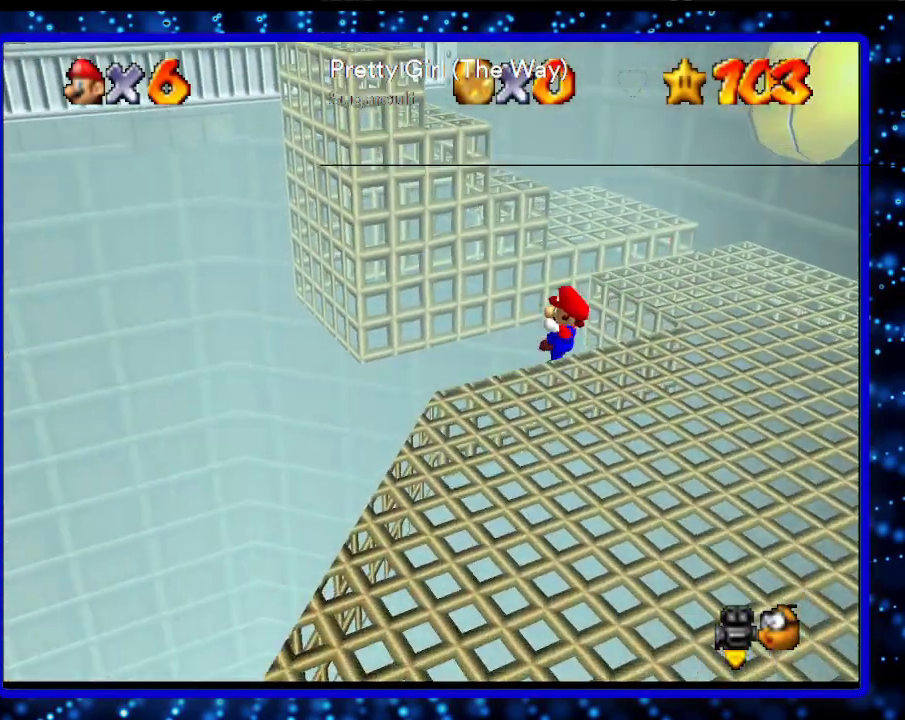
{"buttons": ["L1"], "left_stick": "center", "events": [[233, "A", "up"], [333, "left_stick", "center"], [483, "L1", "down"]]}
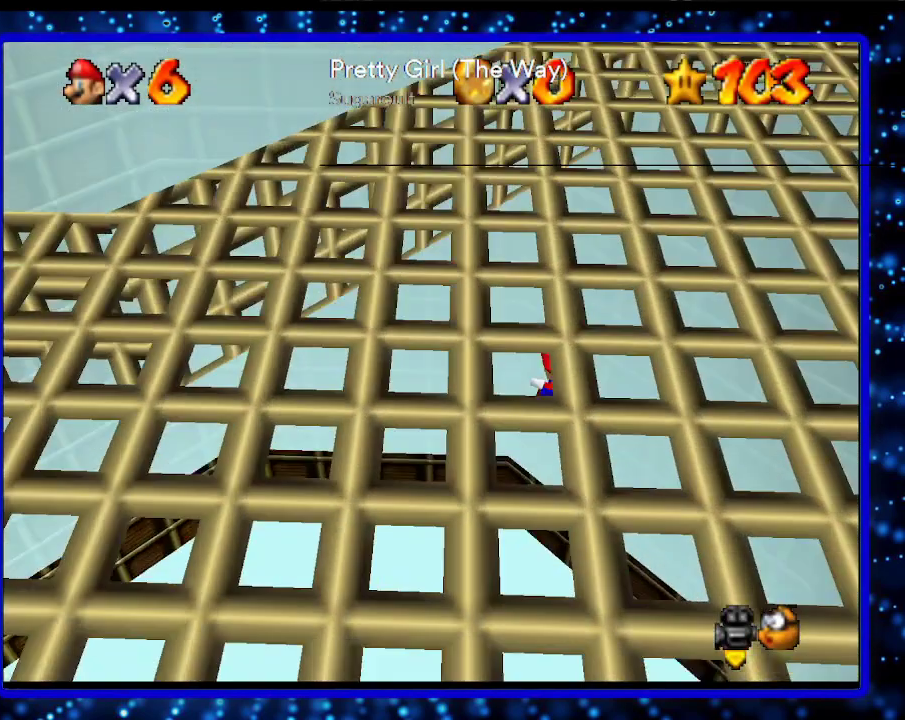
{"buttons": [], "left_stick": "left", "events": [[183, "L1", "up"], [383, "C_RIGHT", "down"], [433, "left_stick", "left"], [483, "C_RIGHT", "up"]]}
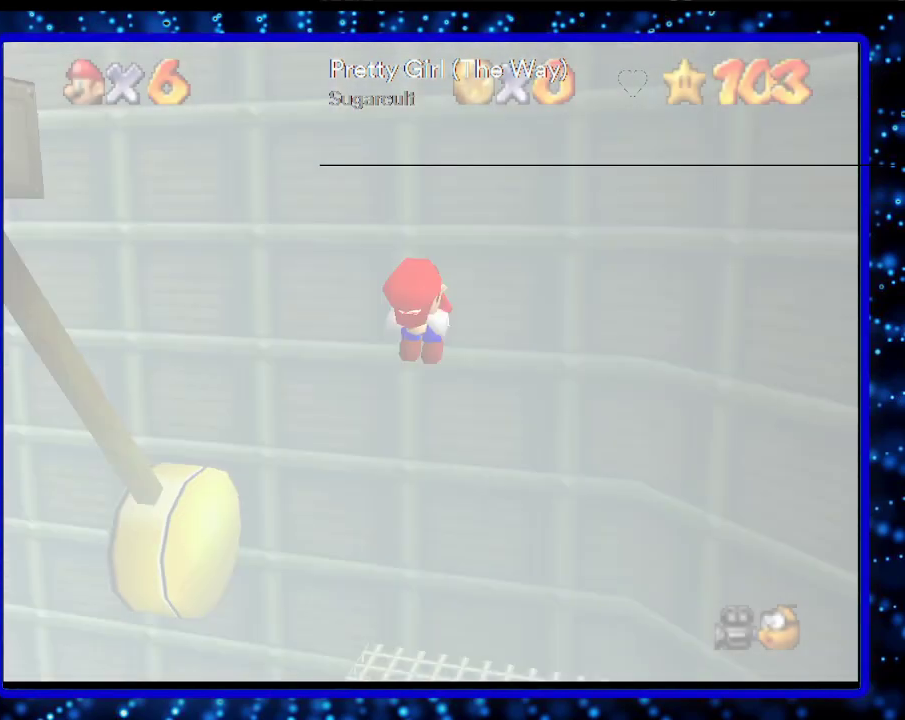
{"buttons": [], "left_stick": "left", "events": [[183, "C_DOWN", "down"], [283, "C_DOWN", "up"]]}
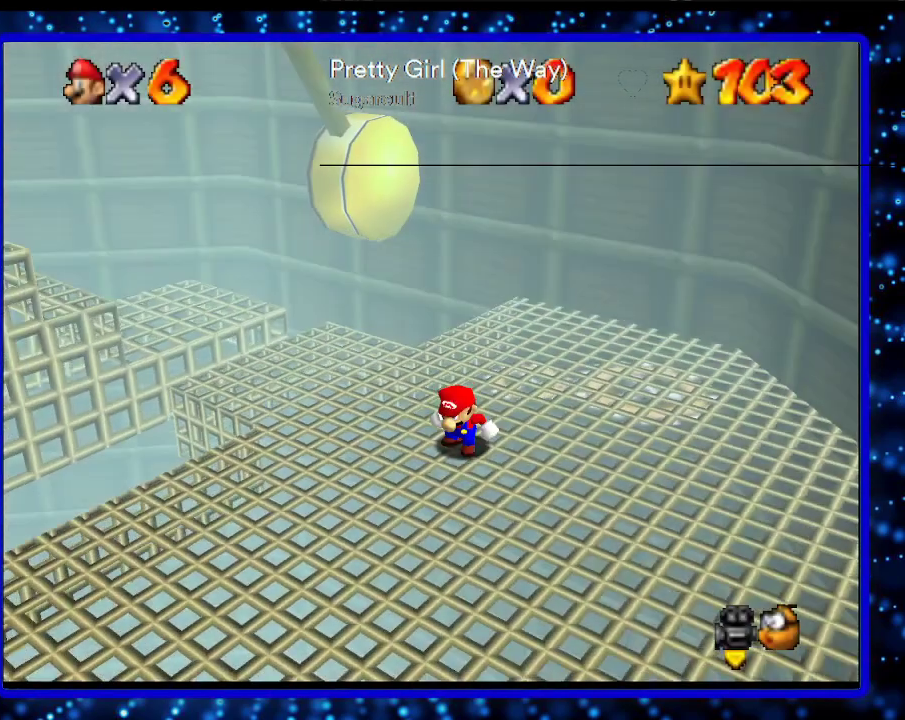
{"buttons": [], "left_stick": "left", "events": []}
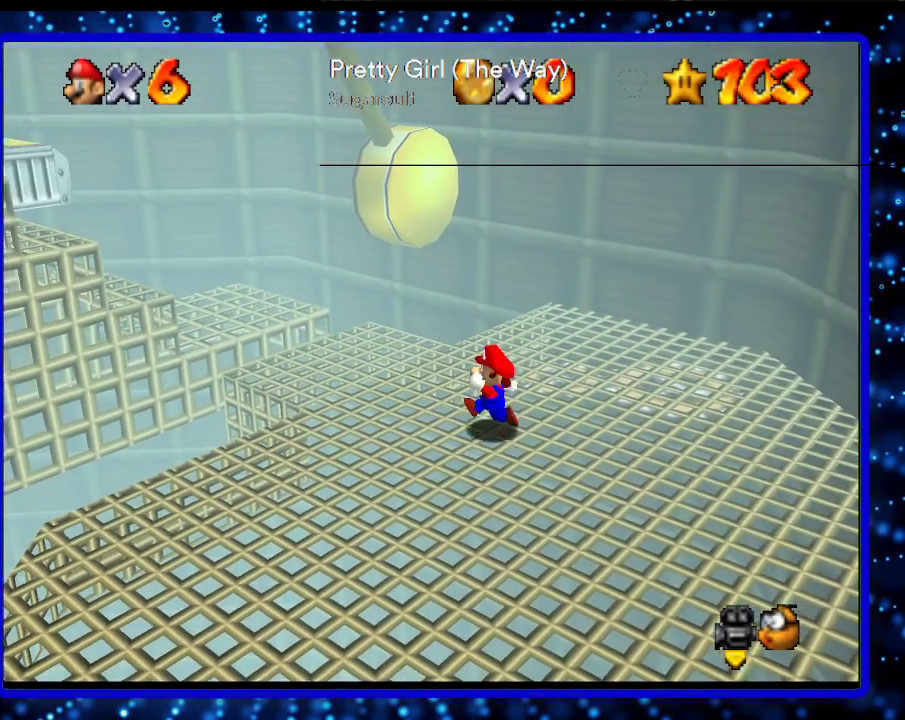
{"buttons": [], "left_stick": "left", "events": [[333, "A", "down"], [333, "B", "down"], [483, "A", "up"], [483, "B", "up"]]}
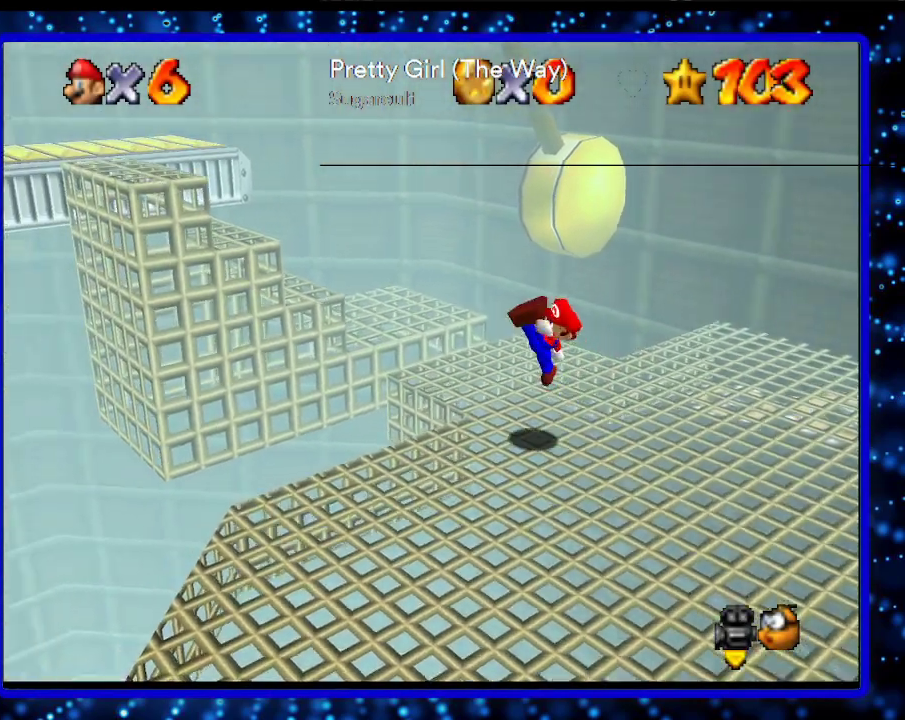
{"buttons": ["A"], "left_stick": "up-left", "events": [[233, "A", "down"], [233, "left_stick", "up-left"]]}
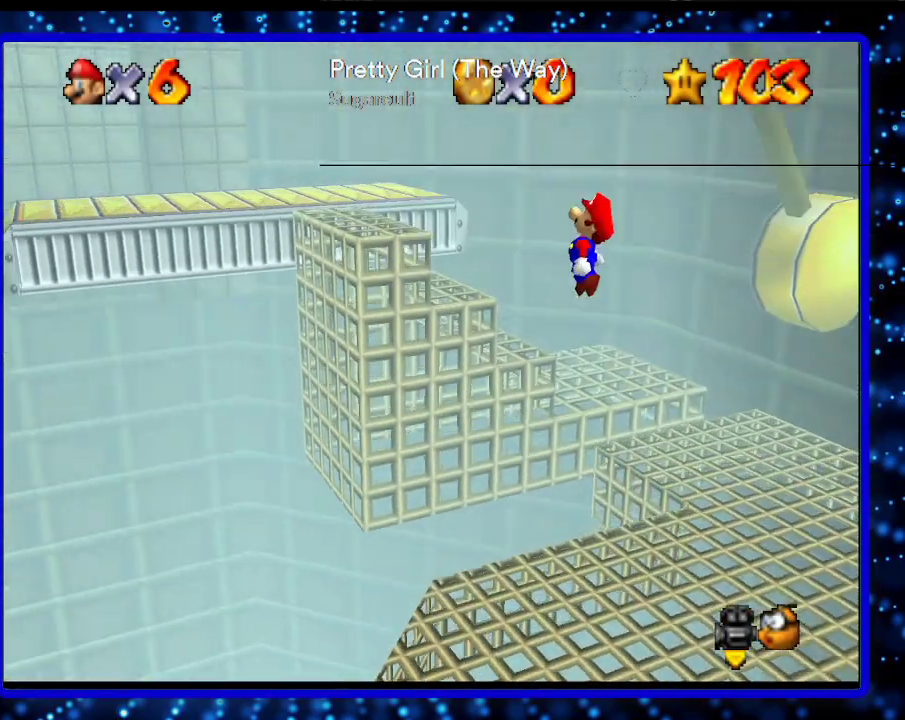
{"buttons": ["A", "B"], "left_stick": "up-left", "events": [[133, "B", "down"], [183, "A", "up"], [283, "B", "up"], [433, "B", "down"], [483, "A", "down"]]}
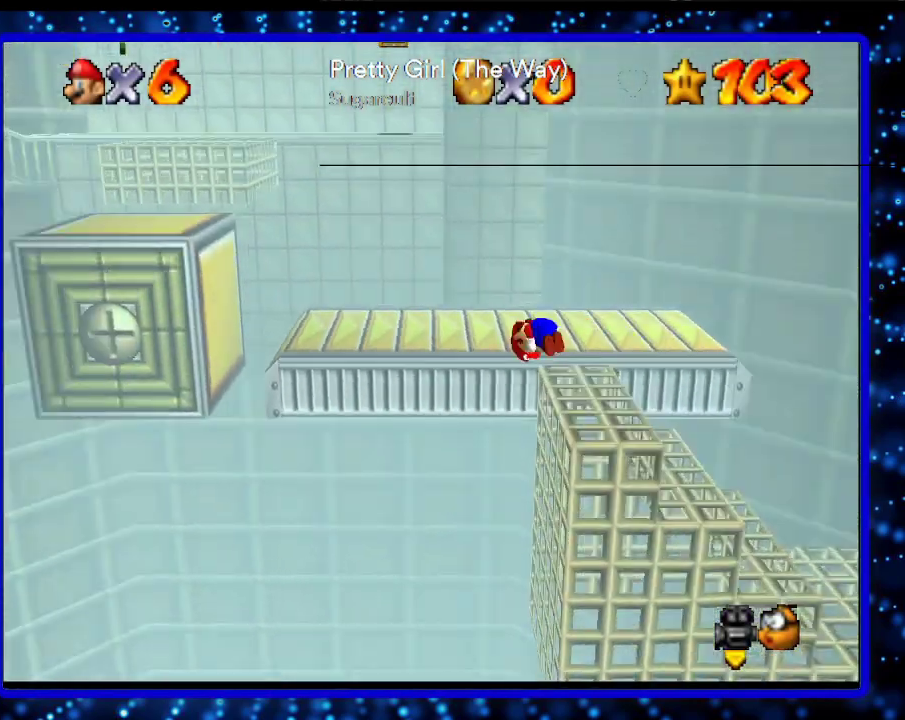
{"buttons": [], "left_stick": "up", "events": [[133, "A", "up"], [133, "B", "up"], [383, "left_stick", "up"]]}
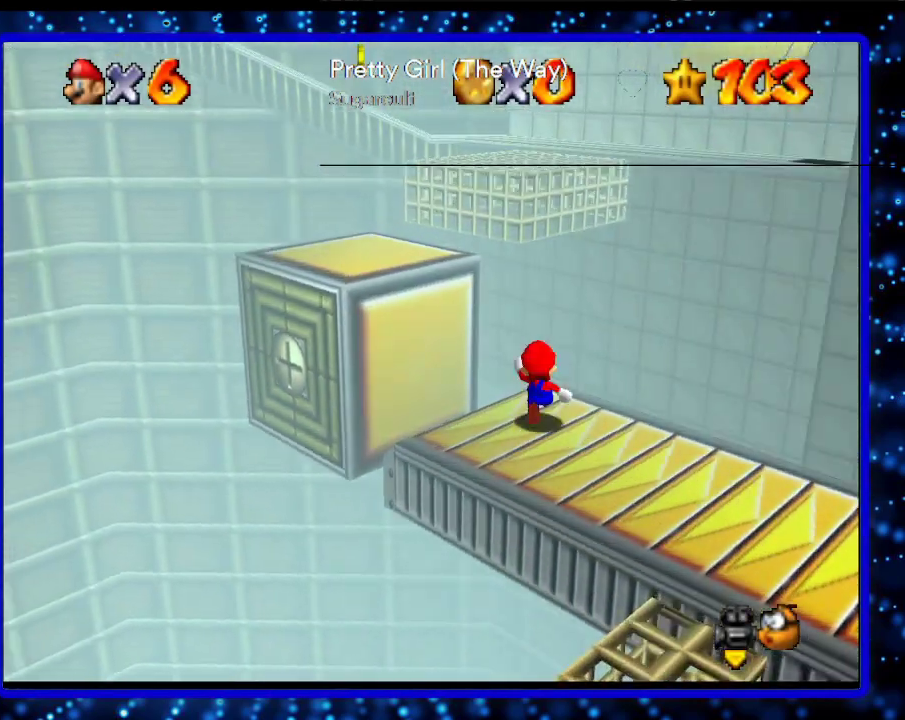
{"buttons": ["A"], "left_stick": "up", "events": [[83, "A", "down"]]}
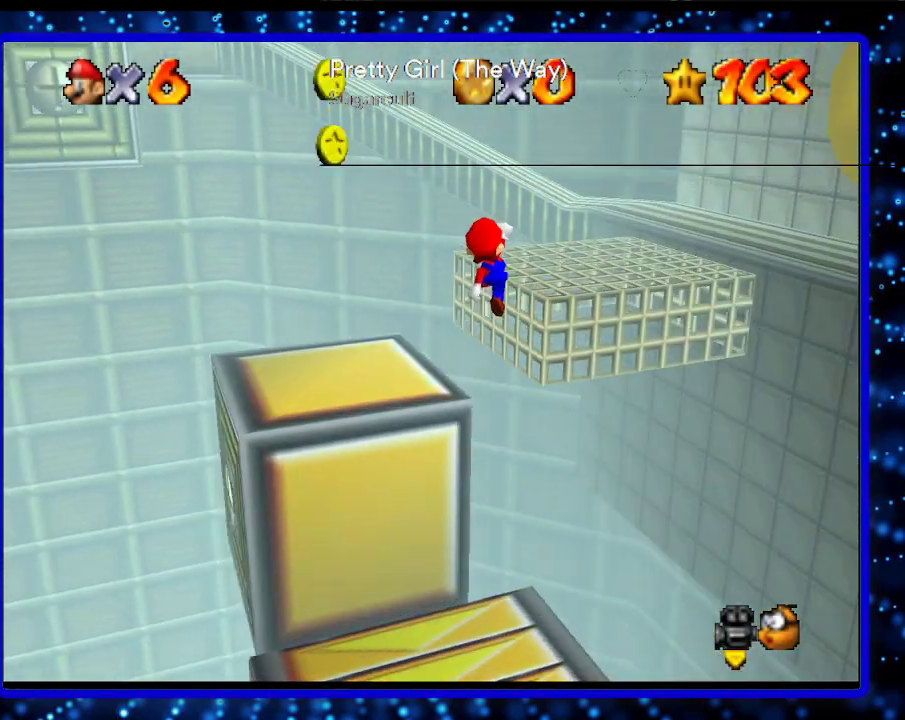
{"buttons": [], "left_stick": "up", "events": [[183, "A", "up"], [333, "A", "down"], [433, "A", "up"]]}
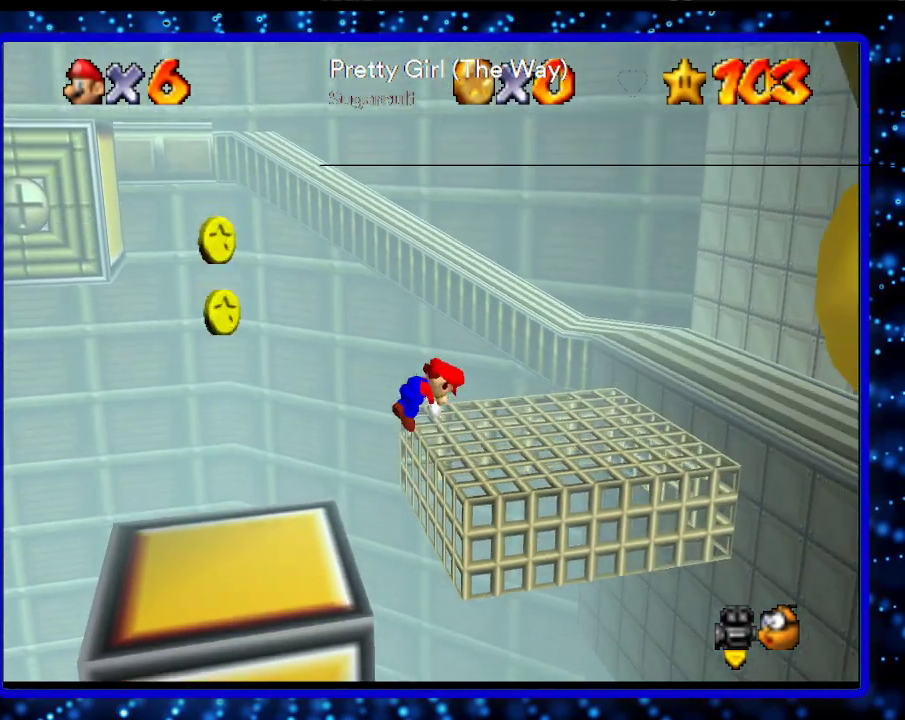
{"buttons": [], "left_stick": "right", "events": [[233, "left_stick", "up-right"], [333, "left_stick", "right"]]}
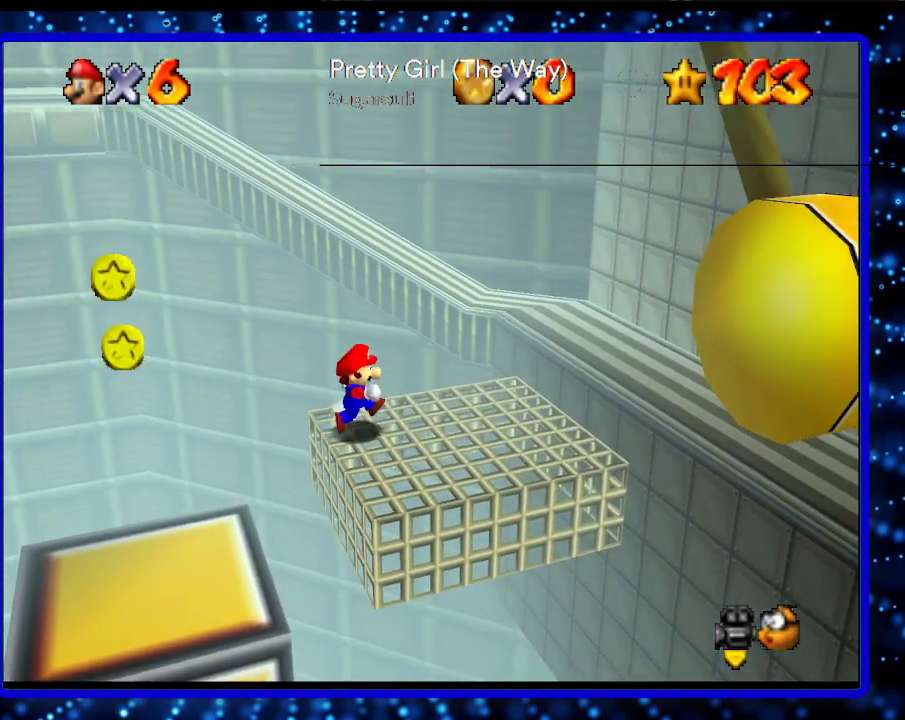
{"buttons": [], "left_stick": "right", "events": []}
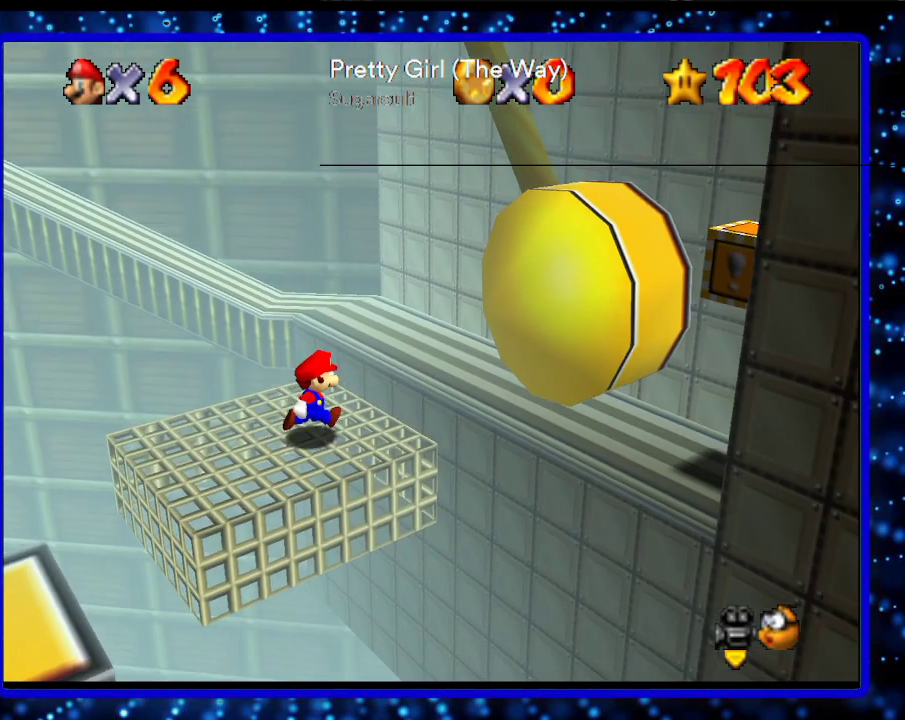
{"buttons": ["A"], "left_stick": "up-right", "events": [[33, "left_stick", "up-right"], [133, "left_stick", "up"], [233, "A", "down"], [483, "left_stick", "up-right"]]}
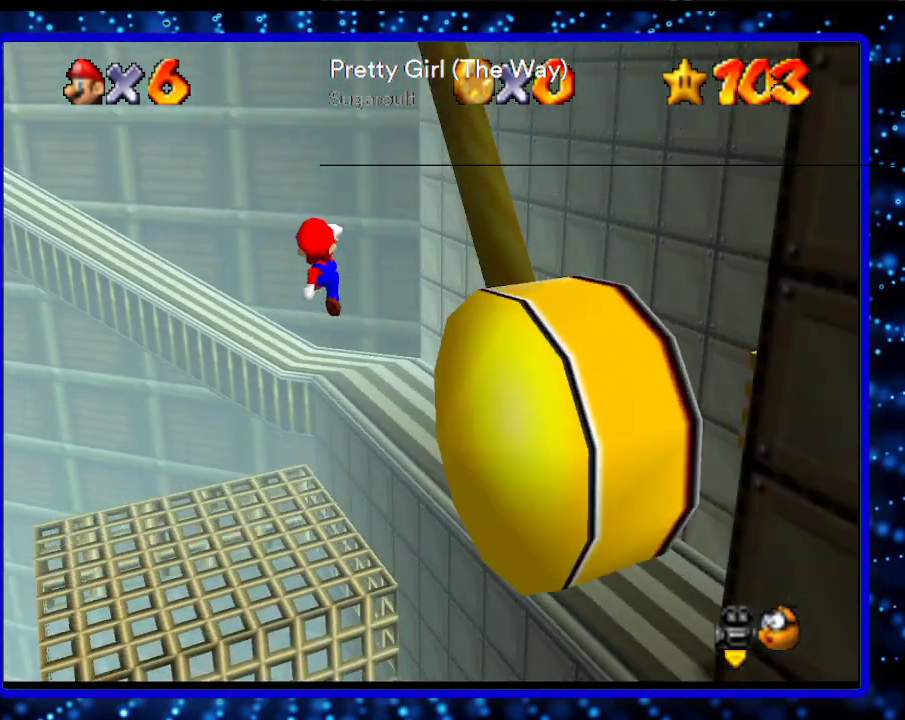
{"buttons": [], "left_stick": "center", "events": [[333, "A", "up"], [483, "left_stick", "center"]]}
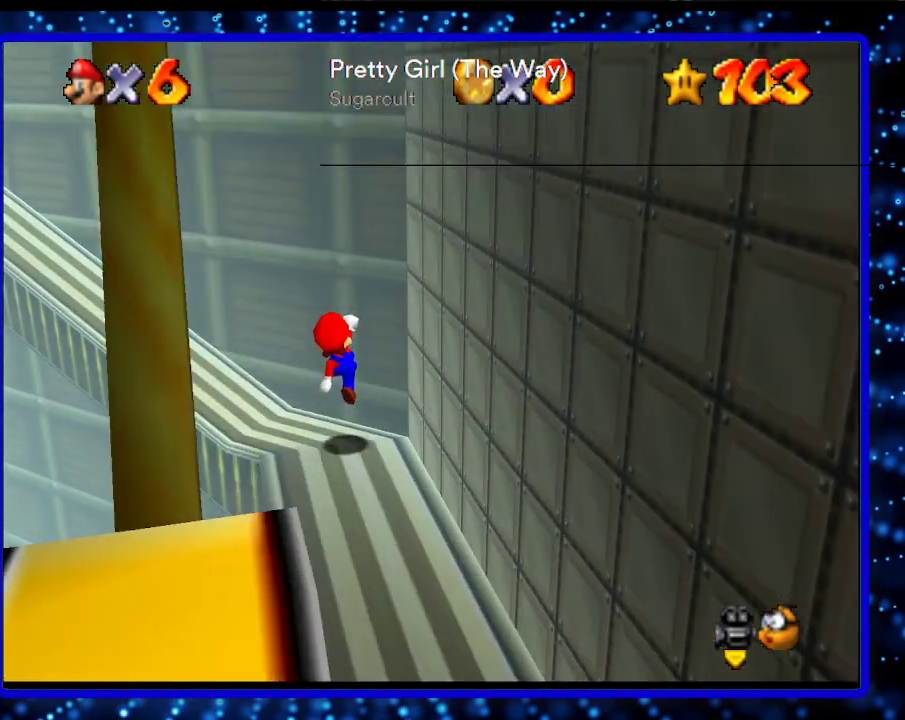
{"buttons": [], "left_stick": "center", "events": []}
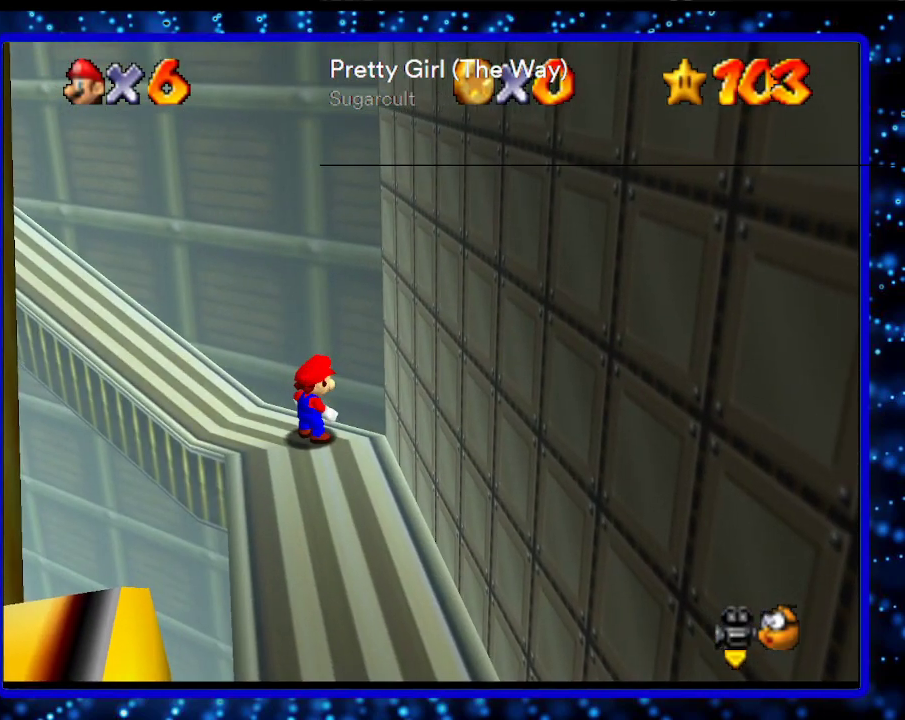
{"buttons": ["L1"], "left_stick": "center", "events": [[333, "L1", "down"]]}
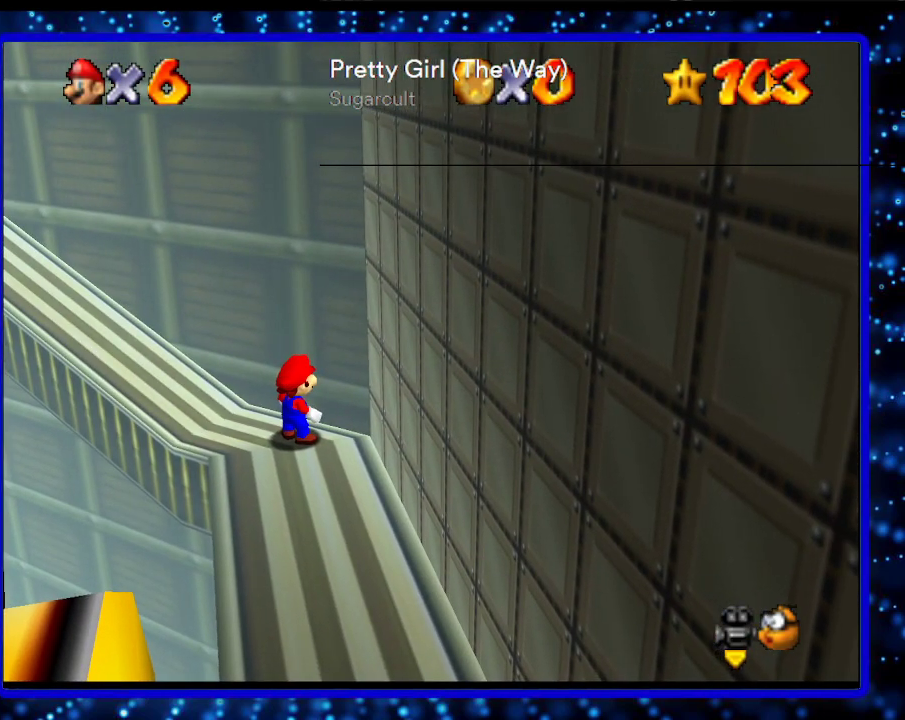
{"buttons": [], "left_stick": "center", "events": [[33, "L1", "up"]]}